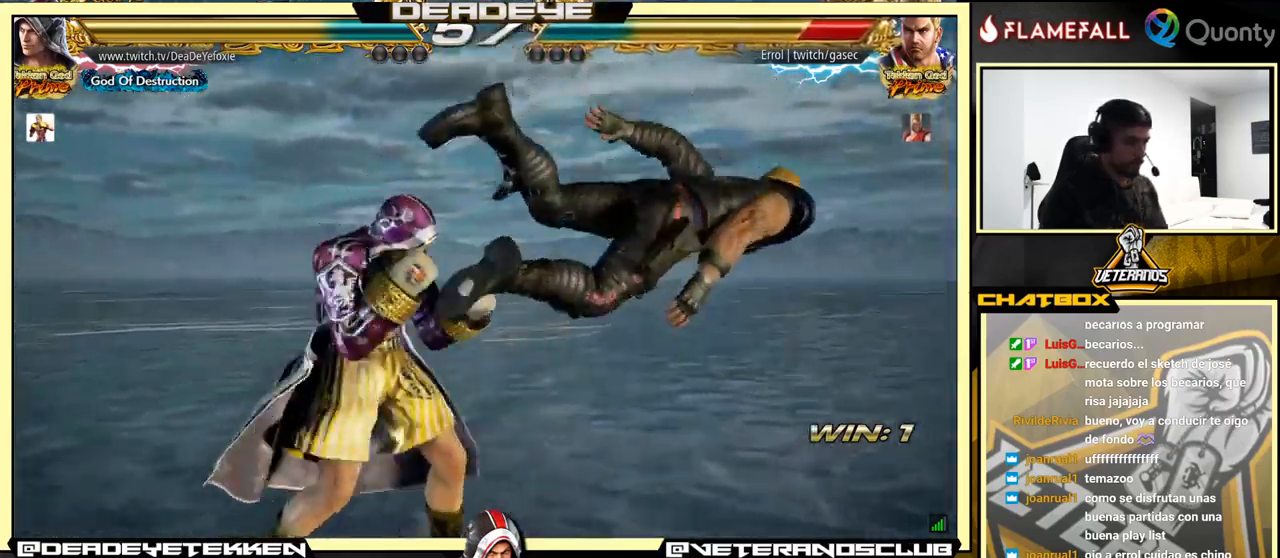
Gameplay with a controller (arcade stick); each line is a JSON object with the inputs held at the frame after it. "events" lists button and stick changes between this image and that frame as [ms after this image, input, new state], when the widget could be followed in between. Not read: L3 R3.
{"buttons": ["SQUARE"], "left_stick": "left", "events": [[50, "SQUARE", "down"], [67, "SQUARE", "up"], [100, "SQUARE", "down"], [167, "SQUARE", "up"], [217, "SQUARE", "down"], [284, "SQUARE", "up"], [334, "SQUARE", "down"]]}
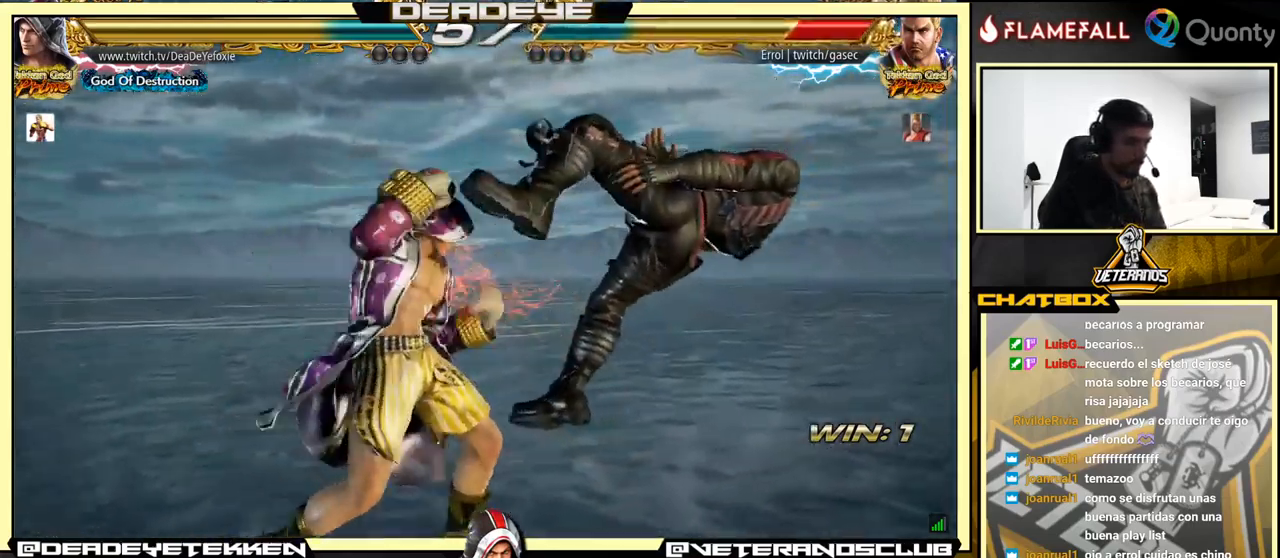
{"buttons": ["CROSS"], "left_stick": "right", "events": [[117, "SQUARE", "up"], [200, "left_stick", "right"], [234, "CROSS", "down"], [334, "TRIANGLE", "down"], [484, "TRIANGLE", "up"]]}
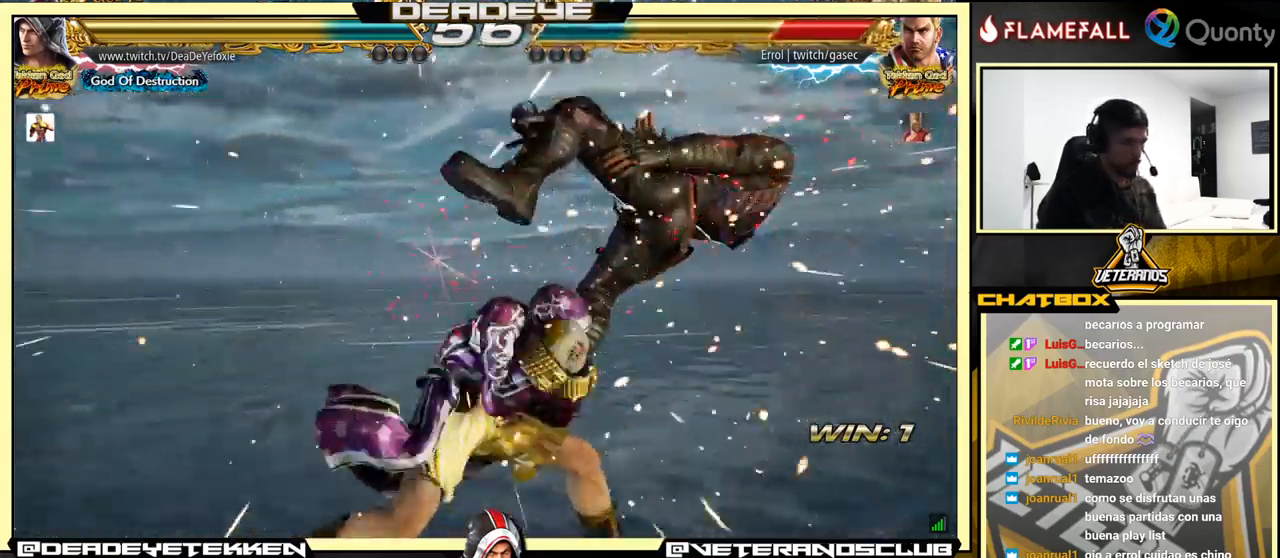
{"buttons": ["CROSS"], "left_stick": "right", "events": []}
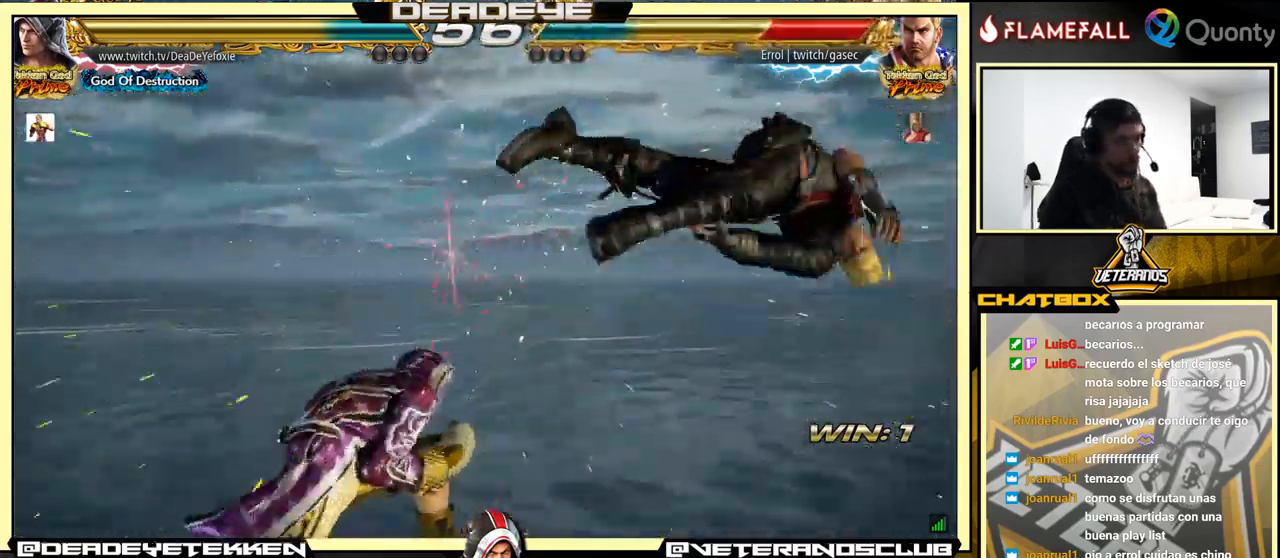
{"buttons": ["CROSS", "SQUARE"], "left_stick": "right", "events": [[367, "SQUARE", "down"]]}
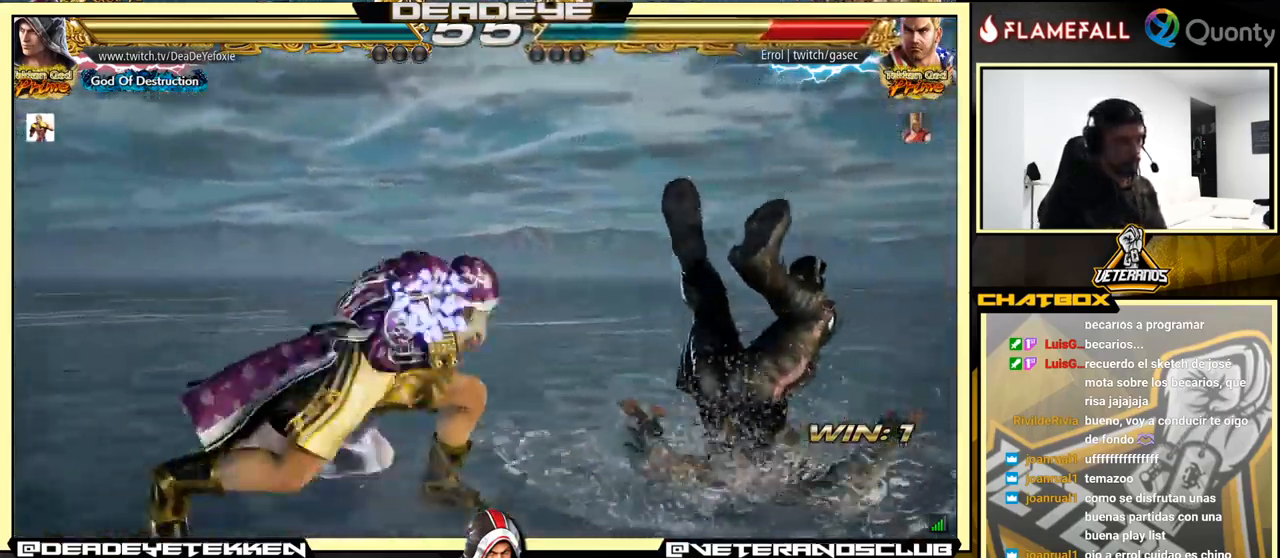
{"buttons": ["SQUARE"], "left_stick": "up-right", "events": [[84, "CROSS", "up"], [84, "SQUARE", "up"], [167, "left_stick", "center"], [317, "left_stick", "right"], [417, "left_stick", "up-right"], [501, "SQUARE", "down"]]}
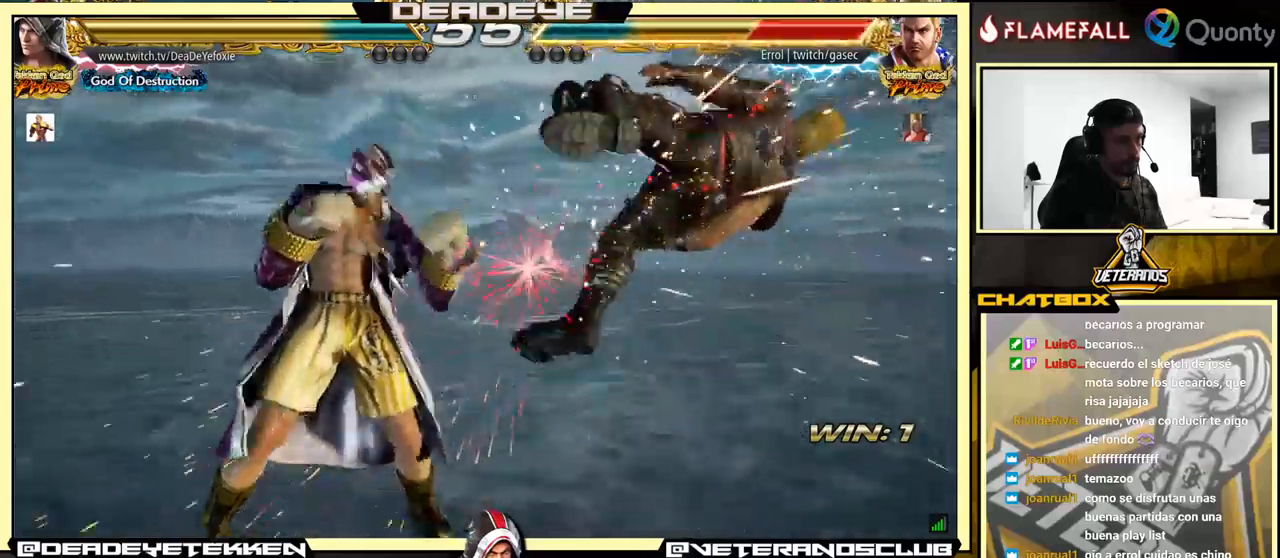
{"buttons": [], "left_stick": "center", "events": [[50, "SQUARE", "up"], [100, "SQUARE", "down"], [216, "SQUARE", "up"], [450, "left_stick", "center"]]}
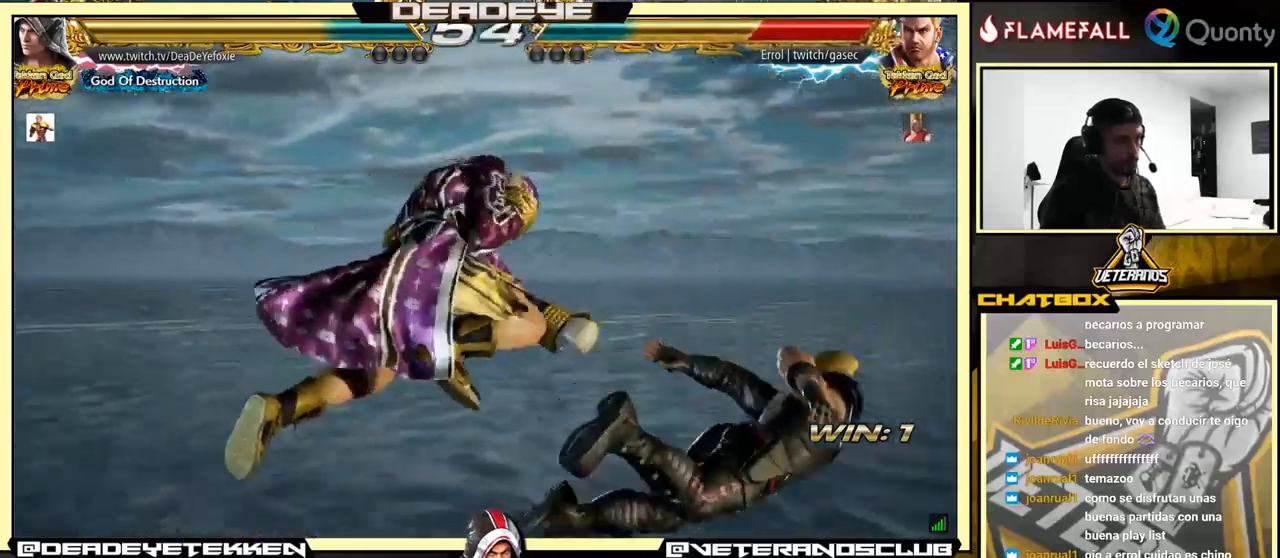
{"buttons": [], "left_stick": "down", "events": [[166, "left_stick", "down"], [200, "R1", "down"], [233, "R1", "up"], [300, "R1", "down"], [333, "R1", "up"]]}
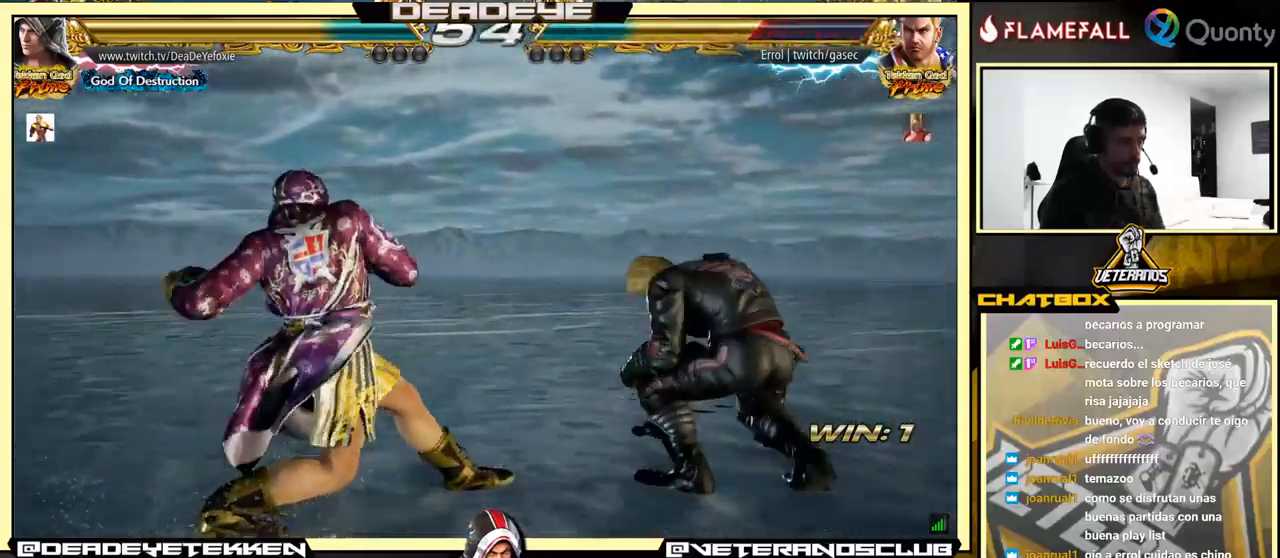
{"buttons": [], "left_stick": "down-right", "events": [[16, "left_stick", "center"], [500, "left_stick", "down-right"]]}
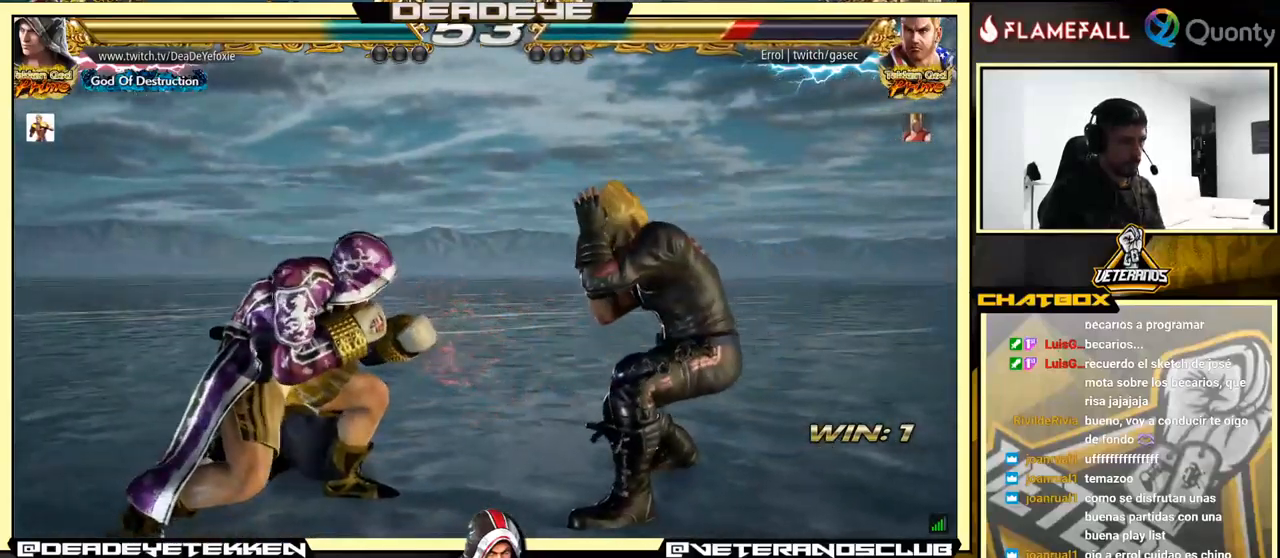
{"buttons": [], "left_stick": "left", "events": [[50, "TRIANGLE", "down"], [150, "TRIANGLE", "up"], [350, "left_stick", "left"]]}
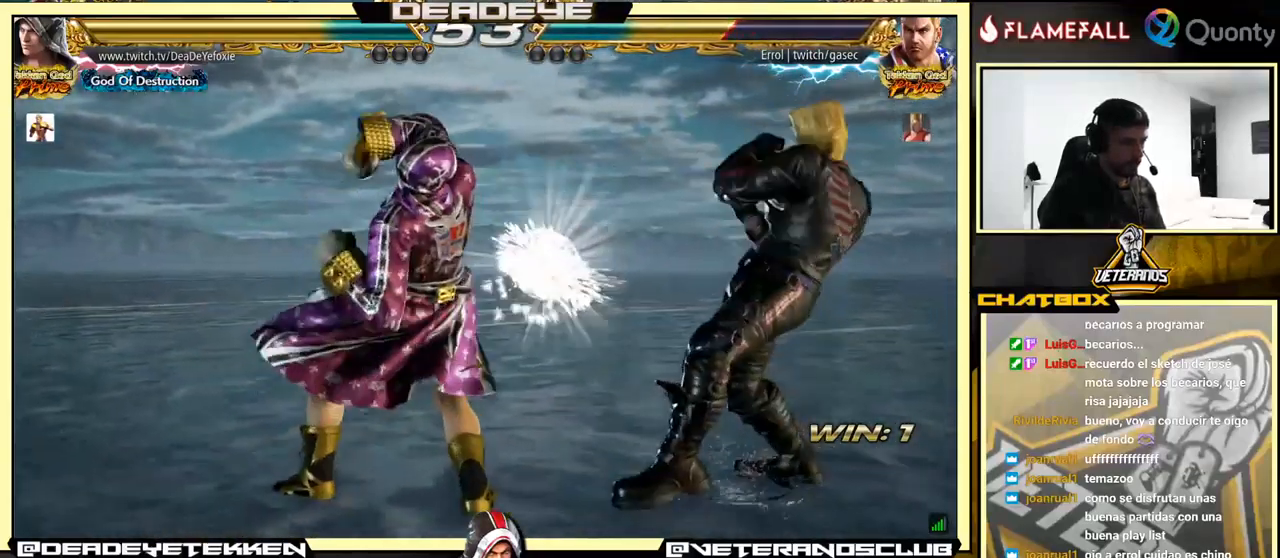
{"buttons": ["CIRCLE"], "left_stick": "left", "events": [[83, "left_stick", "center"], [266, "left_stick", "left"], [433, "CIRCLE", "down"]]}
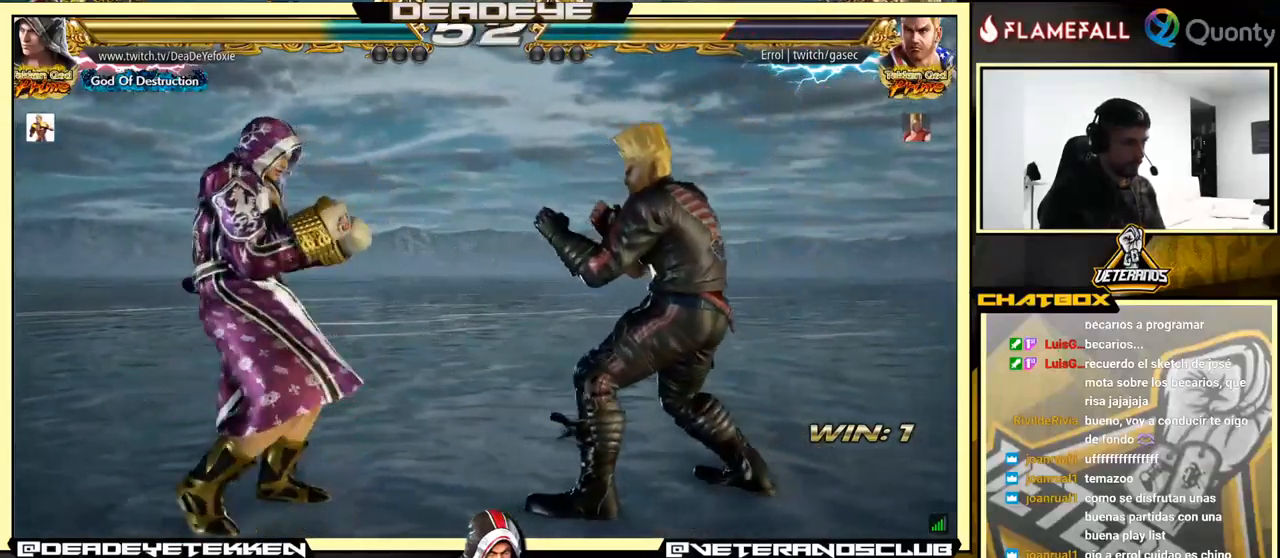
{"buttons": [], "left_stick": "left", "events": [[16, "CIRCLE", "up"]]}
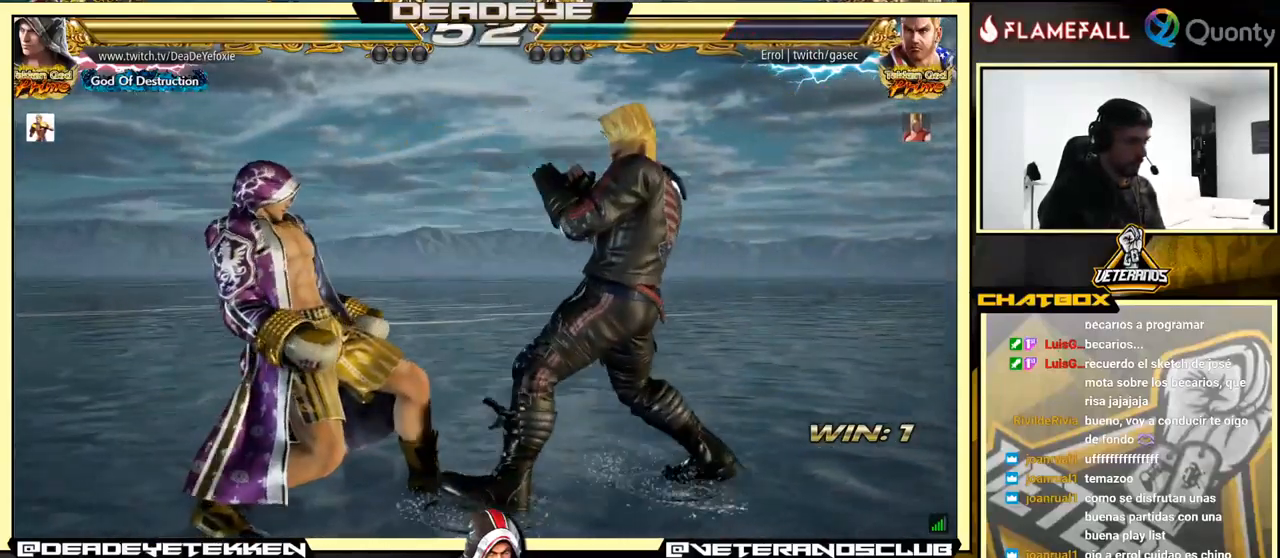
{"buttons": [], "left_stick": "left", "events": [[166, "SQUARE", "down"], [216, "SQUARE", "up"]]}
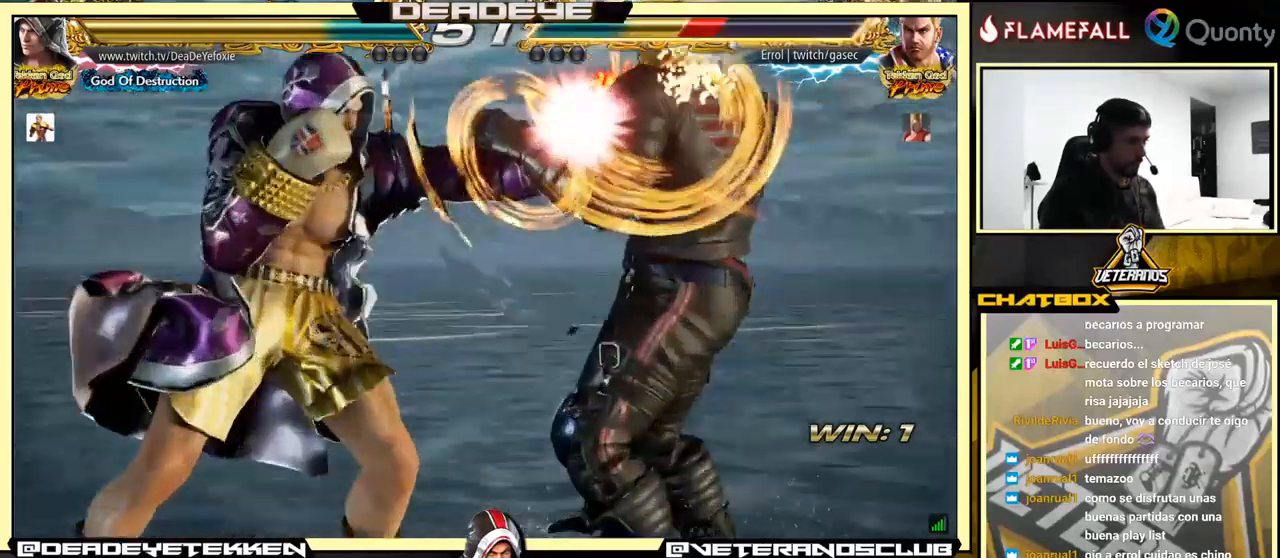
{"buttons": ["CROSS"], "left_stick": "right", "events": [[216, "left_stick", "right"], [266, "CROSS", "down"]]}
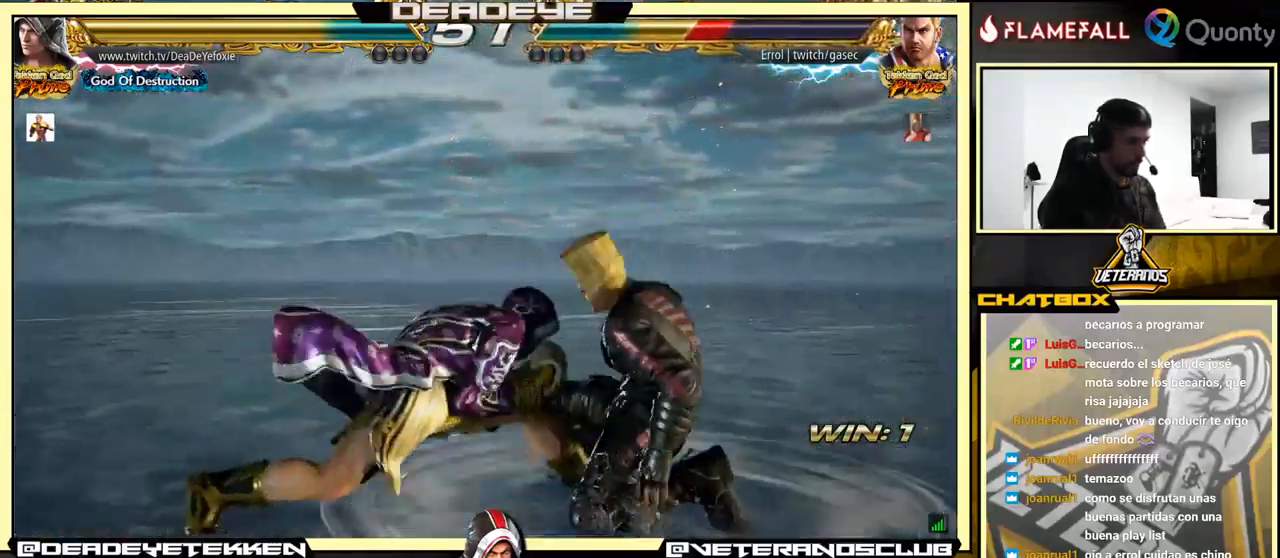
{"buttons": ["SQUARE"], "left_stick": "right", "events": [[300, "SQUARE", "down"], [433, "CROSS", "up"]]}
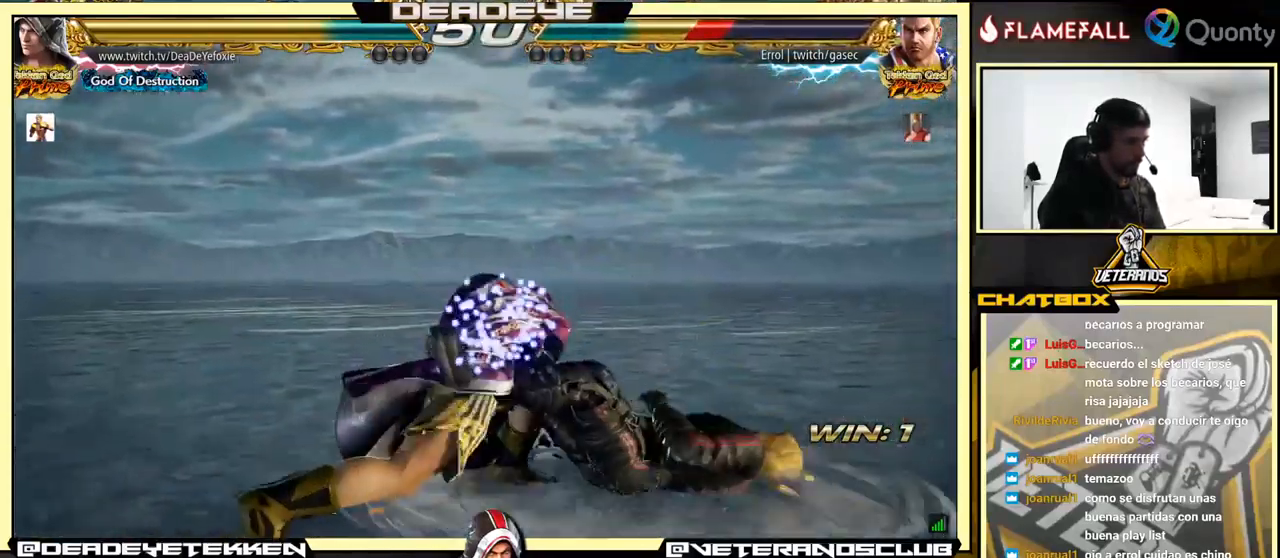
{"buttons": [], "left_stick": "down-right", "events": [[33, "left_stick", "center"], [100, "SQUARE", "up"], [450, "left_stick", "down-right"]]}
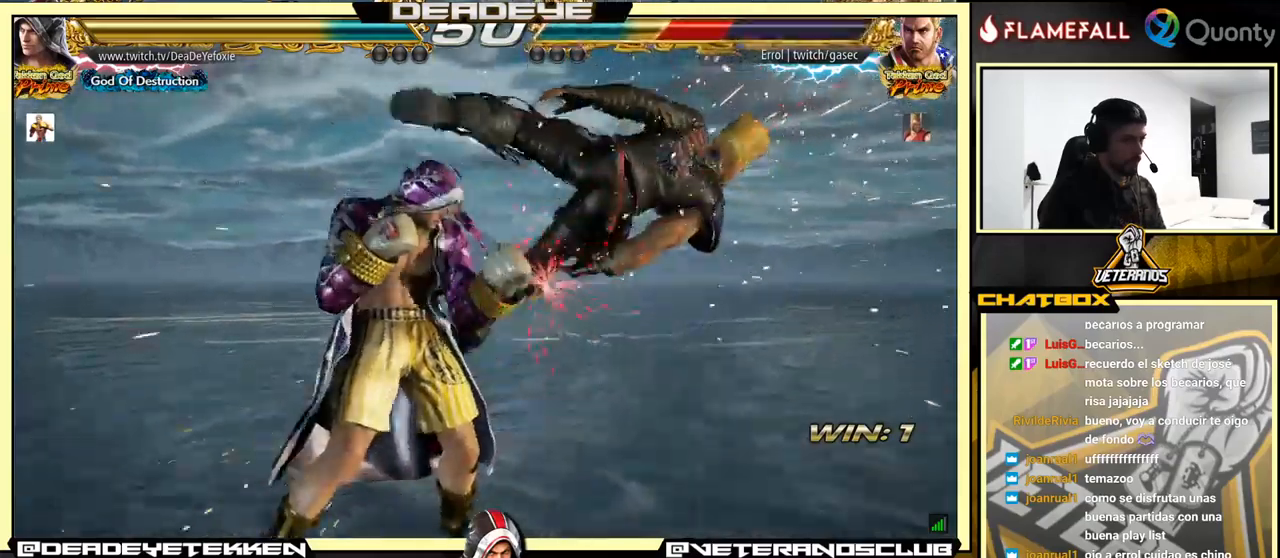
{"buttons": ["SQUARE"], "left_stick": "left", "events": [[17, "SQUARE", "down"], [83, "SQUARE", "up"], [100, "TRIANGLE", "down"], [167, "left_stick", "left"], [183, "TRIANGLE", "up"], [217, "SQUARE", "down"], [283, "SQUARE", "up"], [333, "SQUARE", "down"], [400, "SQUARE", "up"], [467, "SQUARE", "down"]]}
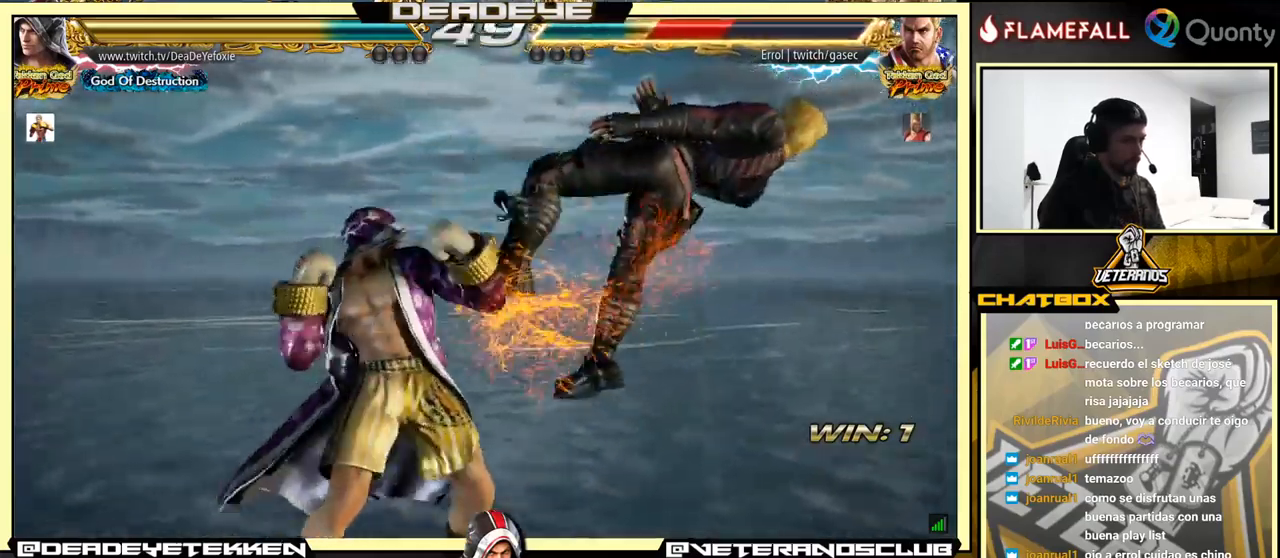
{"buttons": ["CROSS", "TRIANGLE"], "left_stick": "right", "events": [[17, "SQUARE", "up"], [67, "SQUARE", "down"], [200, "SQUARE", "up"], [350, "left_stick", "right"], [400, "CROSS", "down"], [467, "TRIANGLE", "down"]]}
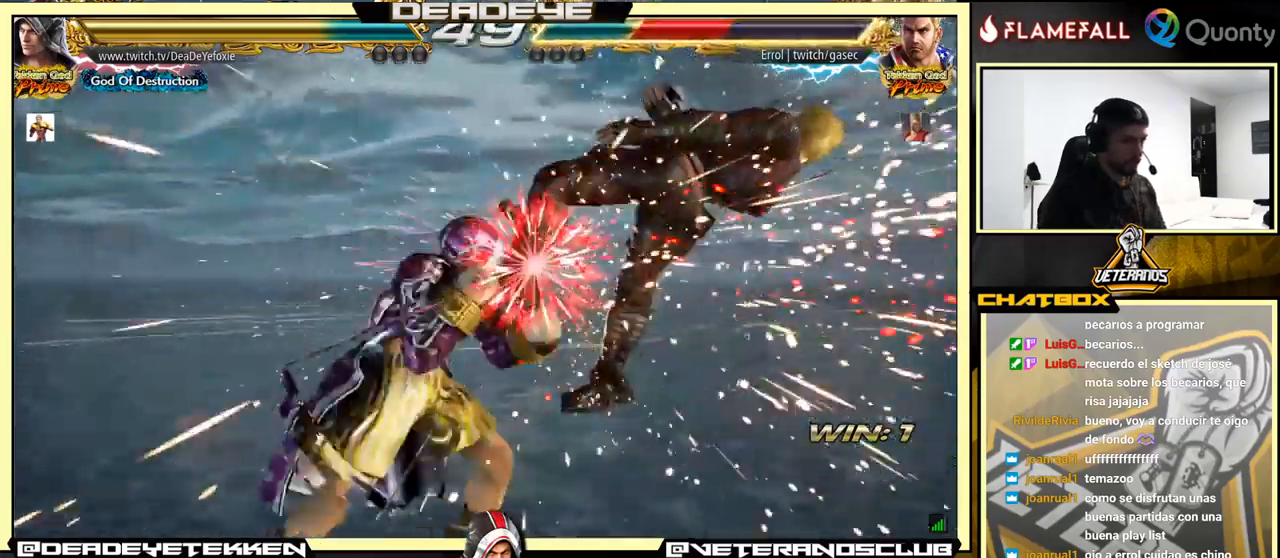
{"buttons": [], "left_stick": "down-left", "events": [[67, "TRIANGLE", "up"], [167, "CROSS", "up"], [283, "left_stick", "down-left"]]}
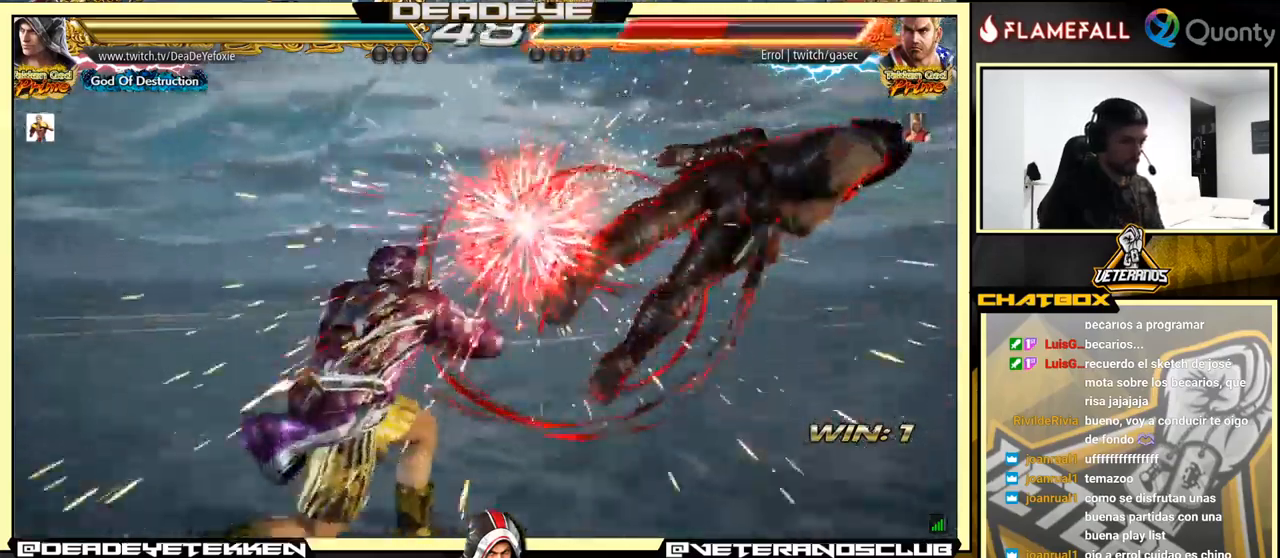
{"buttons": [], "left_stick": "right", "events": [[217, "left_stick", "right"], [300, "left_stick", "center"], [350, "left_stick", "right"]]}
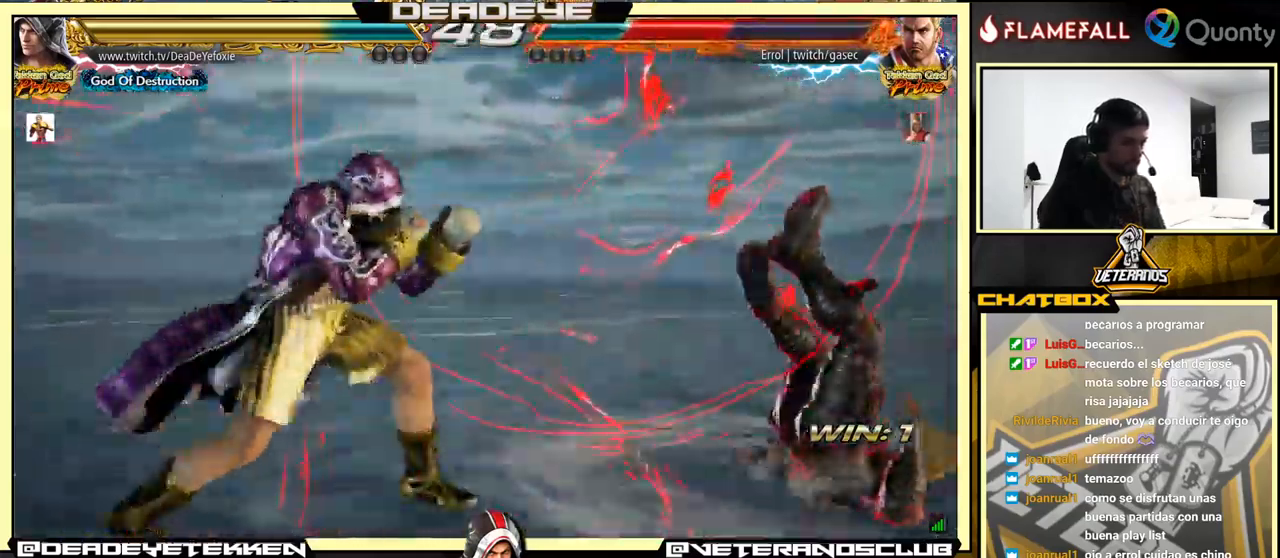
{"buttons": [], "left_stick": "left", "events": [[117, "left_stick", "down-right"], [133, "SQUARE", "down"], [200, "SQUARE", "up"], [217, "TRIANGLE", "down"], [283, "TRIANGLE", "up"], [283, "left_stick", "left"], [317, "SQUARE", "down"], [367, "SQUARE", "up"], [417, "SQUARE", "down"], [500, "SQUARE", "up"]]}
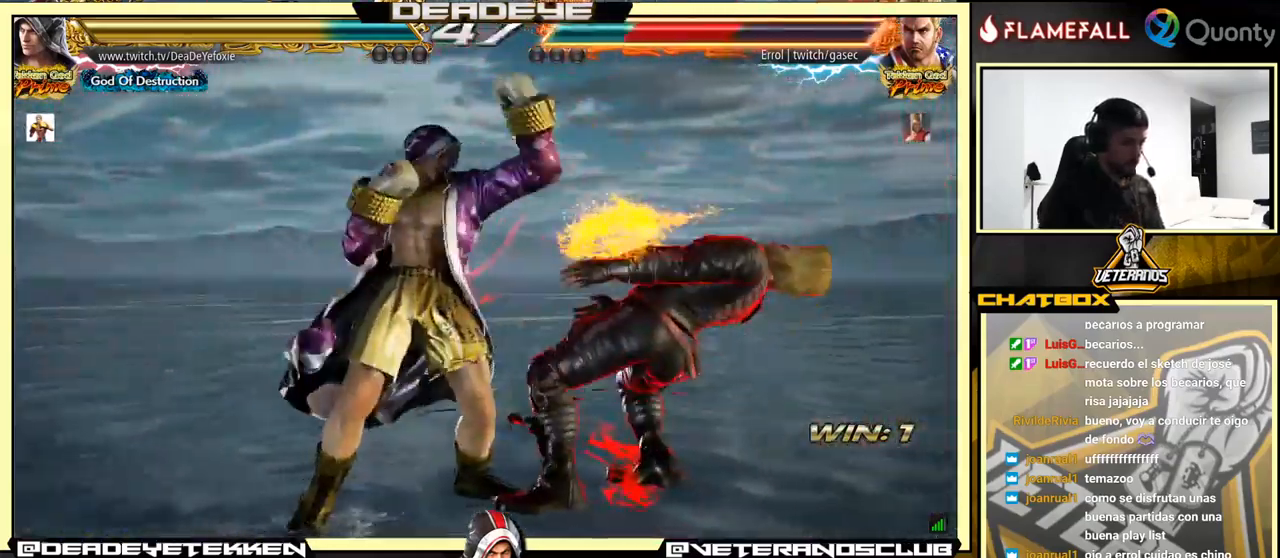
{"buttons": ["CROSS"], "left_stick": "right", "events": [[83, "SQUARE", "down"], [350, "SQUARE", "up"], [450, "left_stick", "right"], [483, "CROSS", "down"]]}
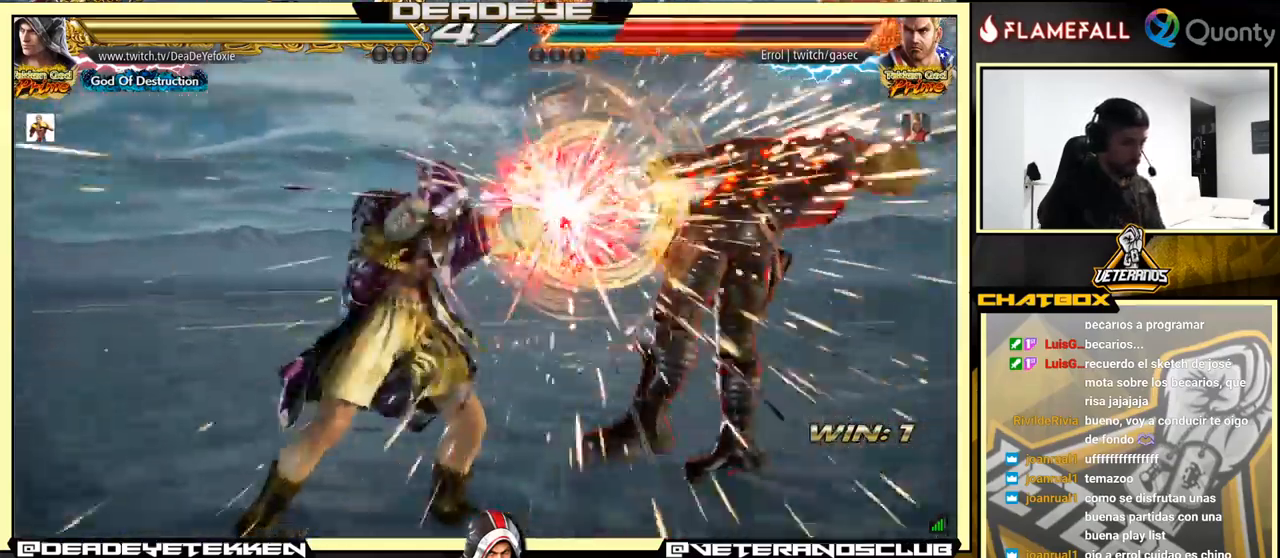
{"buttons": [], "left_stick": "center", "events": [[83, "CROSS", "up"], [83, "SQUARE", "down"], [150, "SQUARE", "up"], [167, "SQUARE", "down"], [383, "SQUARE", "up"], [400, "left_stick", "center"]]}
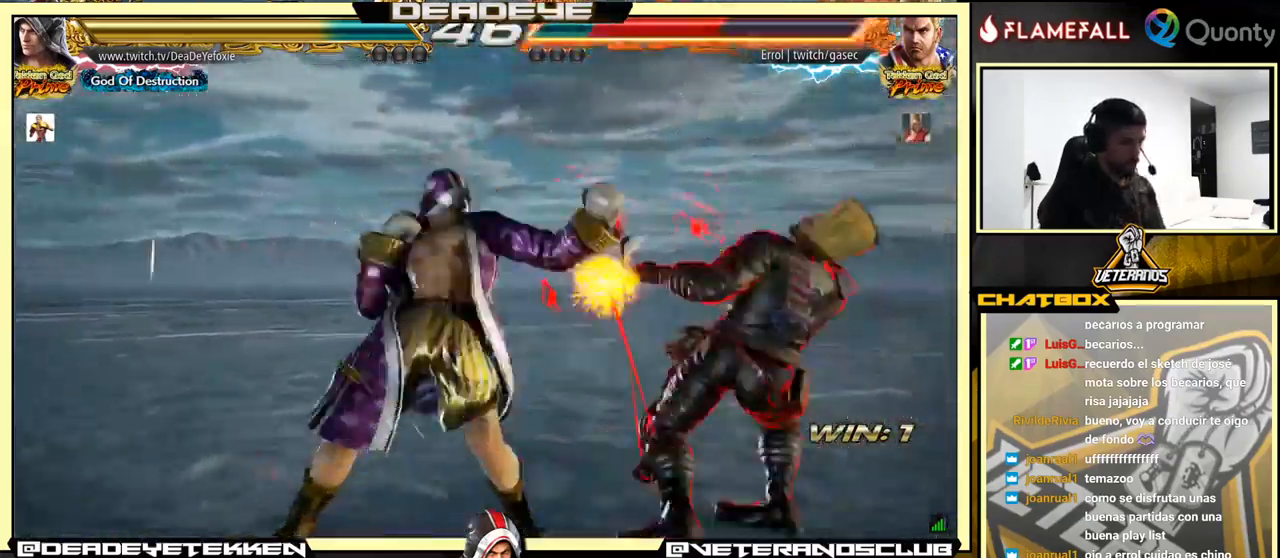
{"buttons": [], "left_stick": "center", "events": [[350, "R2", "down"], [500, "R2", "up"]]}
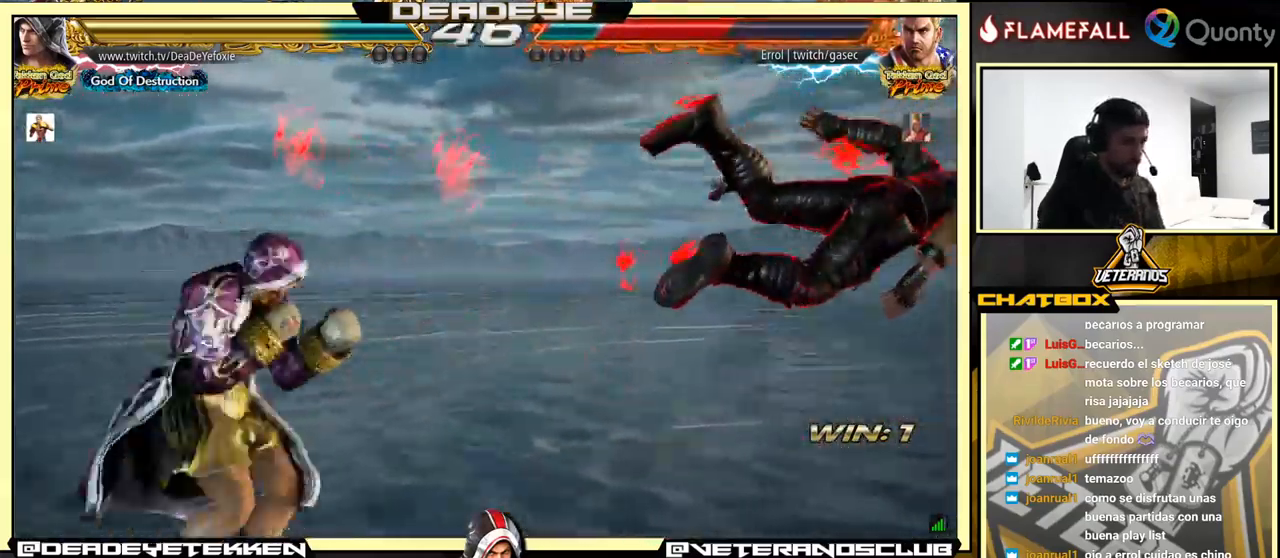
{"buttons": ["SQUARE"], "left_stick": "down", "events": [[83, "left_stick", "up"], [317, "left_stick", "down"], [350, "SQUARE", "down"], [433, "SQUARE", "up"], [483, "SQUARE", "down"]]}
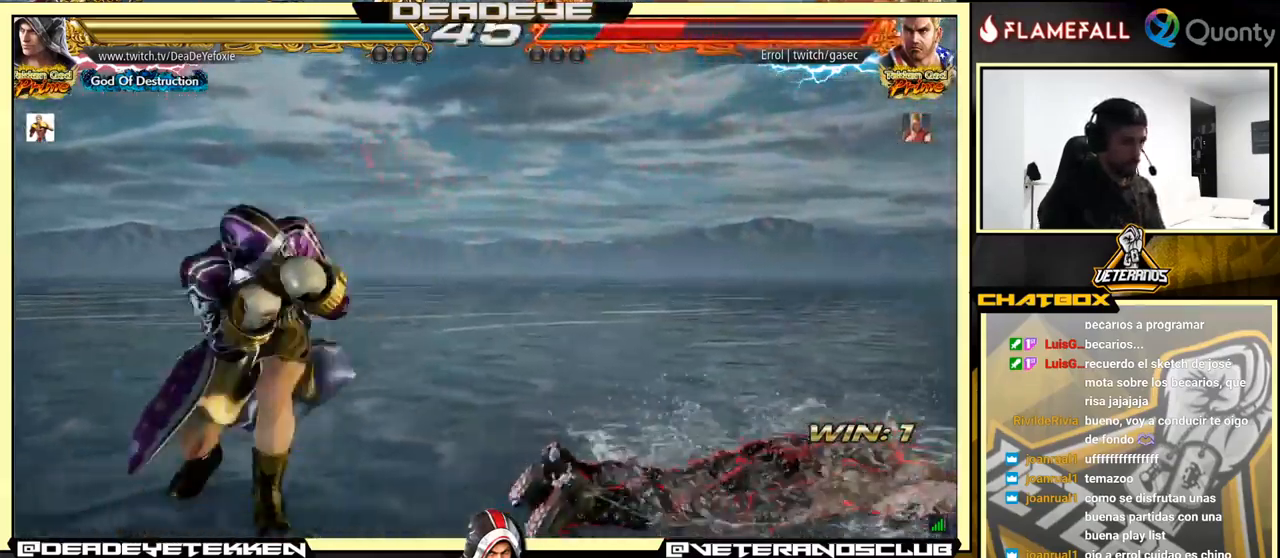
{"buttons": [], "left_stick": "down", "events": [[17, "SQUARE", "up"]]}
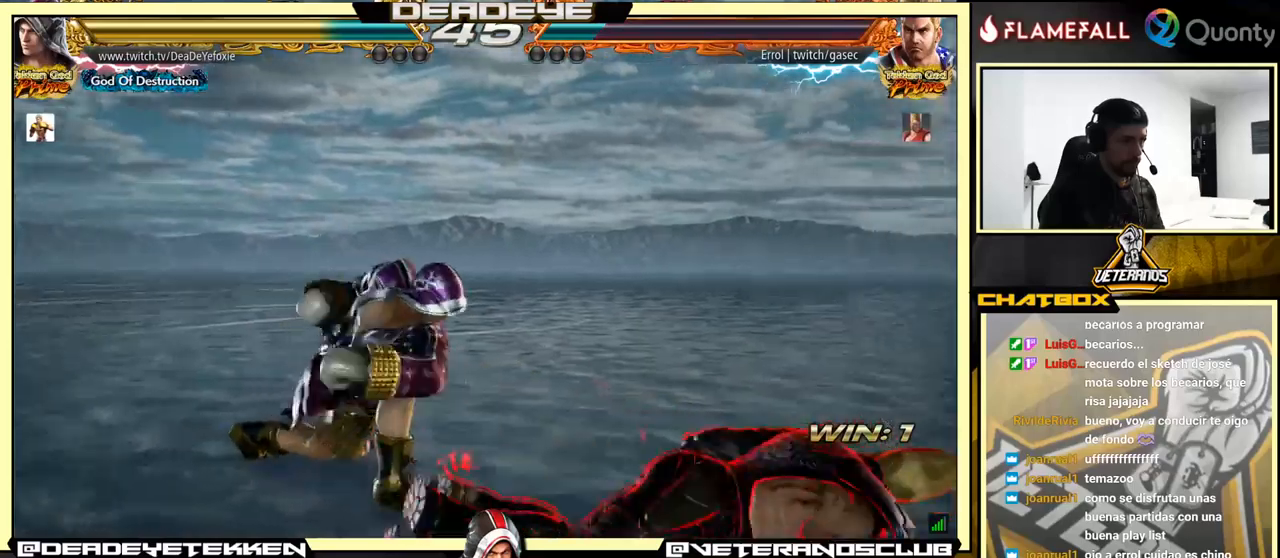
{"buttons": [], "left_stick": "right", "events": [[17, "left_stick", "center"], [284, "left_stick", "right"], [334, "left_stick", "center"], [400, "left_stick", "right"]]}
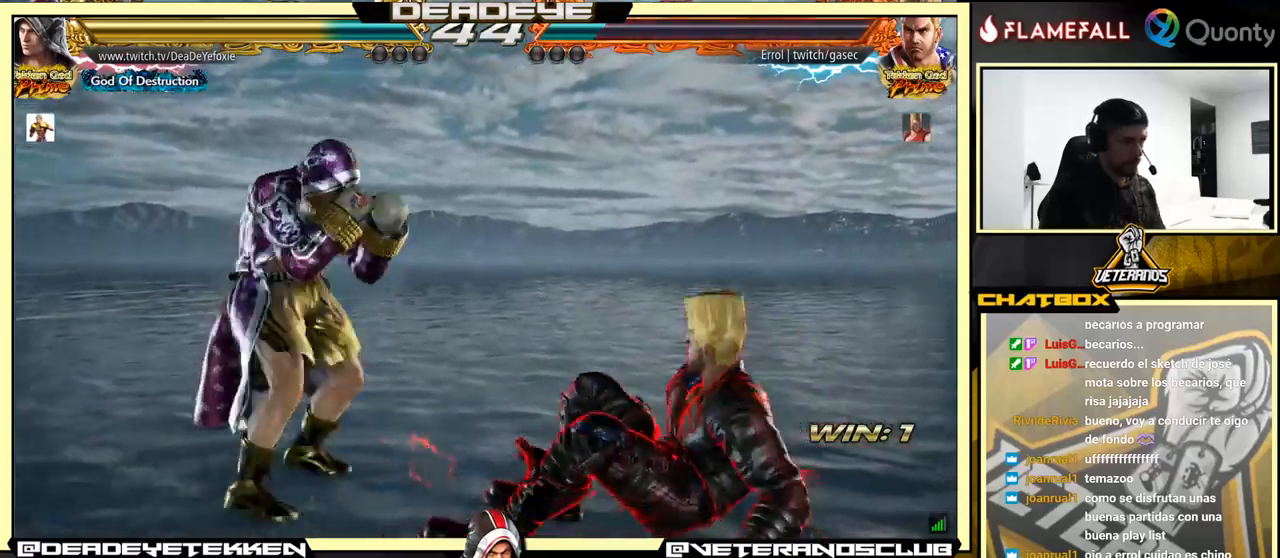
{"buttons": [], "left_stick": "left", "events": [[17, "TRIANGLE", "down"], [67, "TRIANGLE", "up"], [150, "left_stick", "center"], [267, "left_stick", "left"]]}
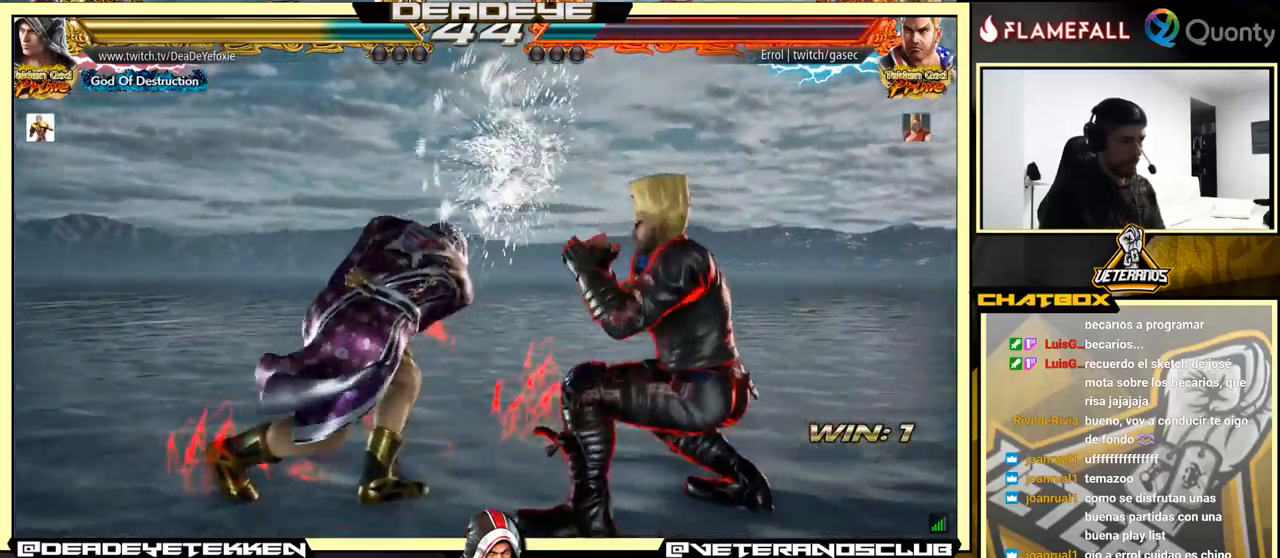
{"buttons": [], "left_stick": "left", "events": []}
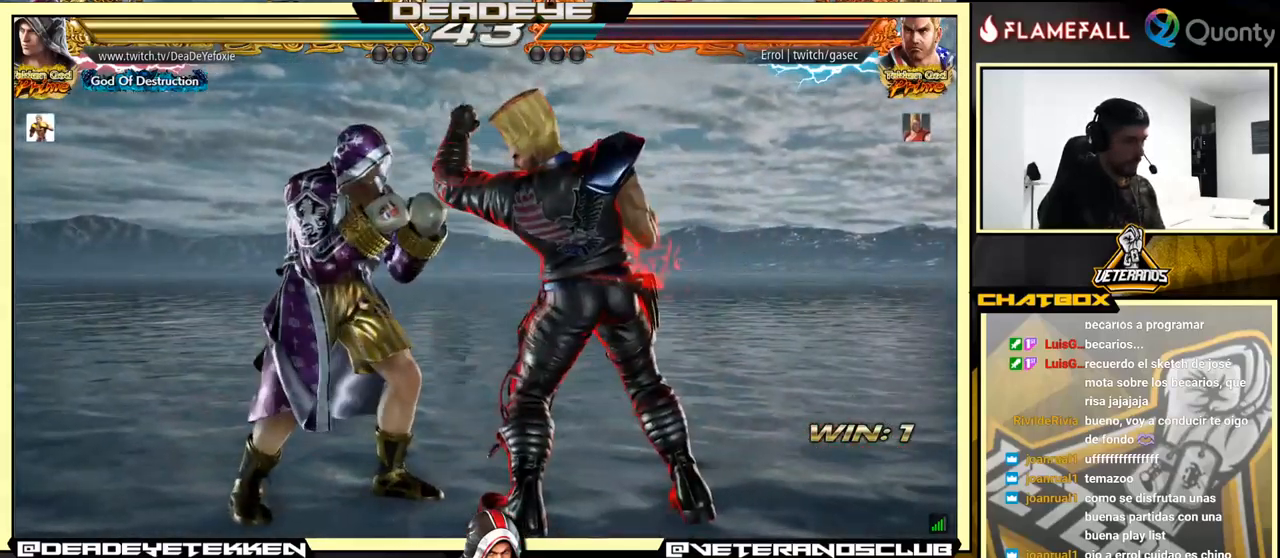
{"buttons": [], "left_stick": "left", "events": [[200, "left_stick", "center"], [267, "left_stick", "left"], [334, "left_stick", "center"], [400, "left_stick", "left"]]}